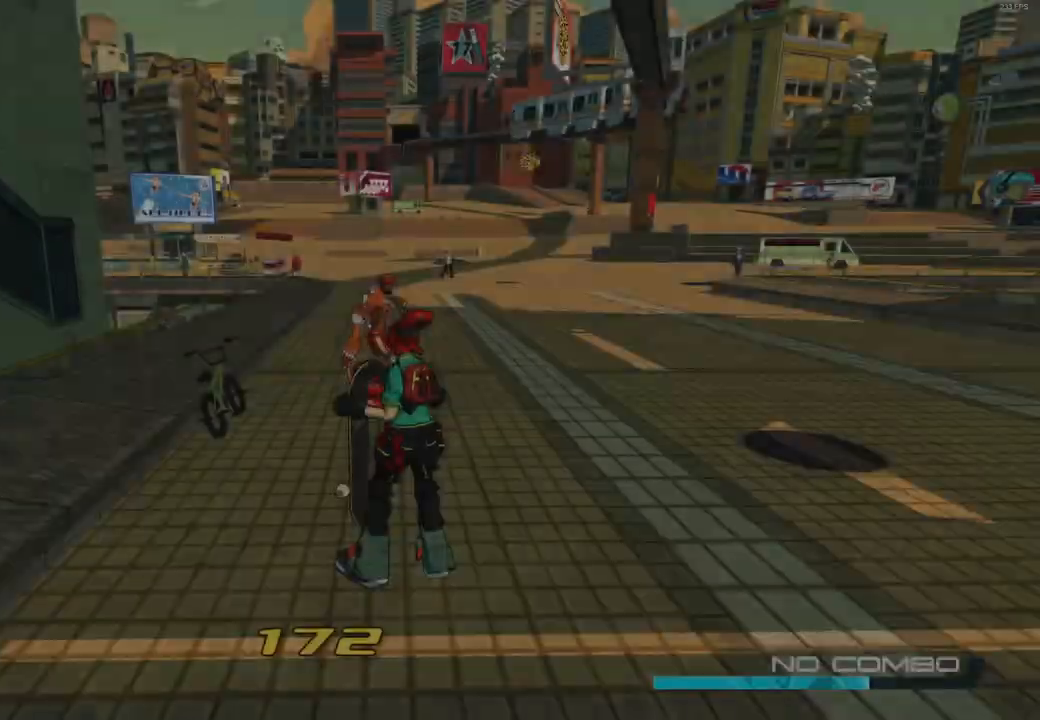
Gameplay with a controller (Xbox layout); each line is a JSON object with the inputs held at the frame after it. "events" lists button and stick changes between this image and that frame as [ms after this image, input, new state], when the widget could be followed in between.
{"buttons": [], "left_stick": "up-left", "right_stick": "center", "events": [[33, "A", "up"], [150, "A", "down"], [167, "left_stick", "up-left"], [250, "A", "up"]]}
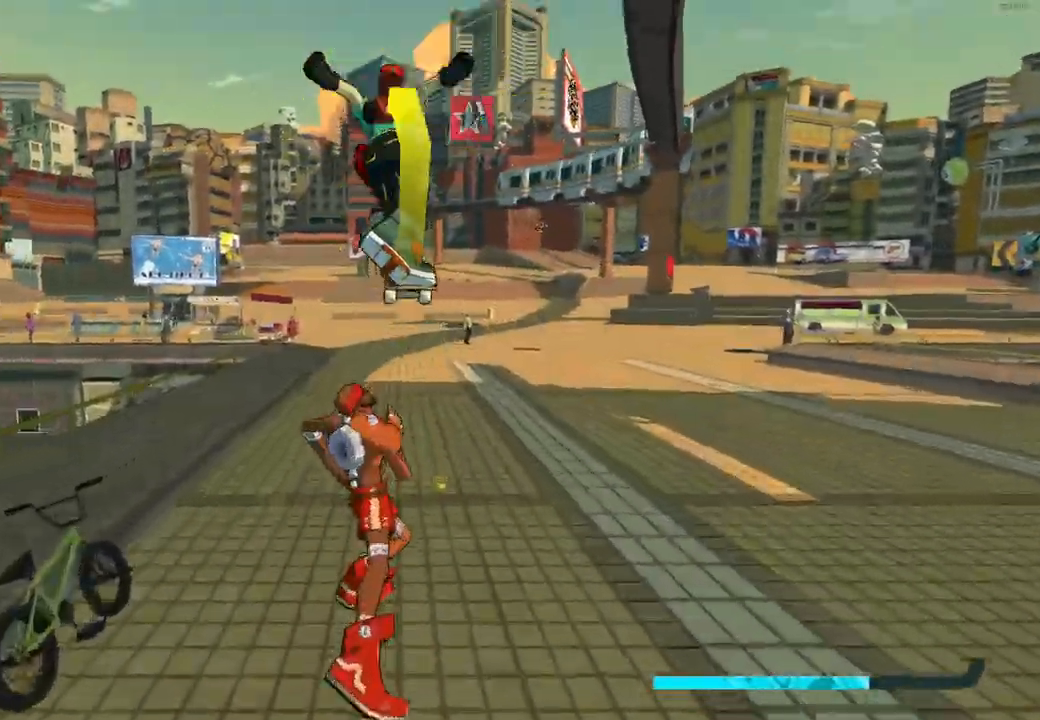
{"buttons": [], "left_stick": "up-left", "right_stick": "center", "events": [[33, "right_stick", "left"], [300, "right_stick", "center"]]}
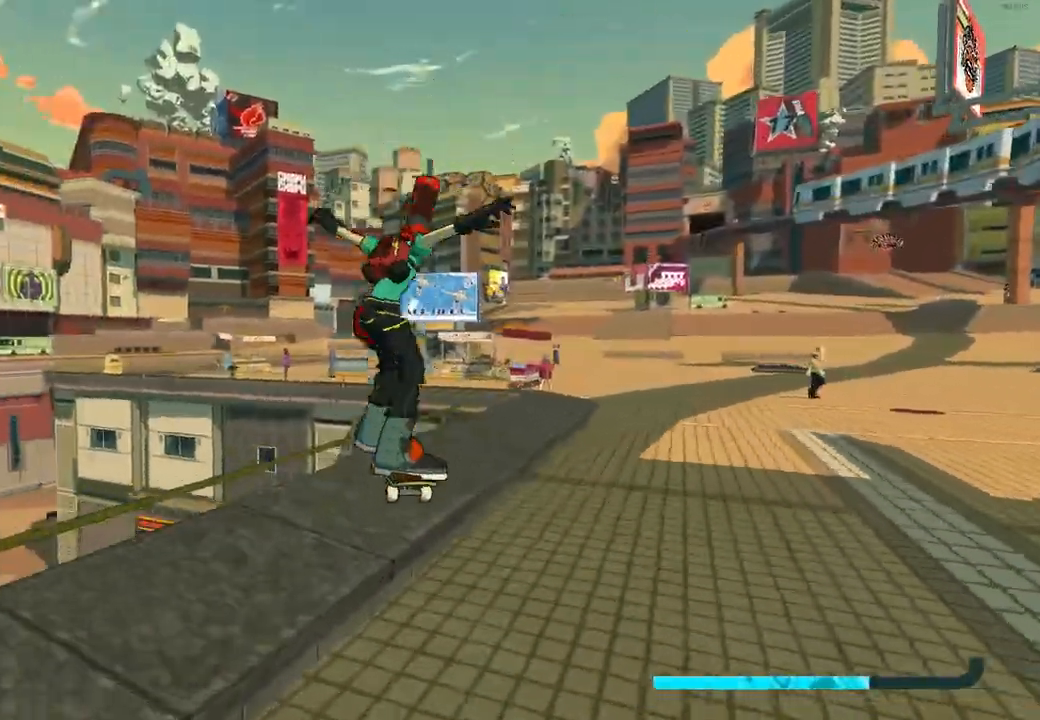
{"buttons": [], "left_stick": "up-right", "right_stick": "center", "events": [[33, "left_stick", "up"], [450, "left_stick", "up-right"]]}
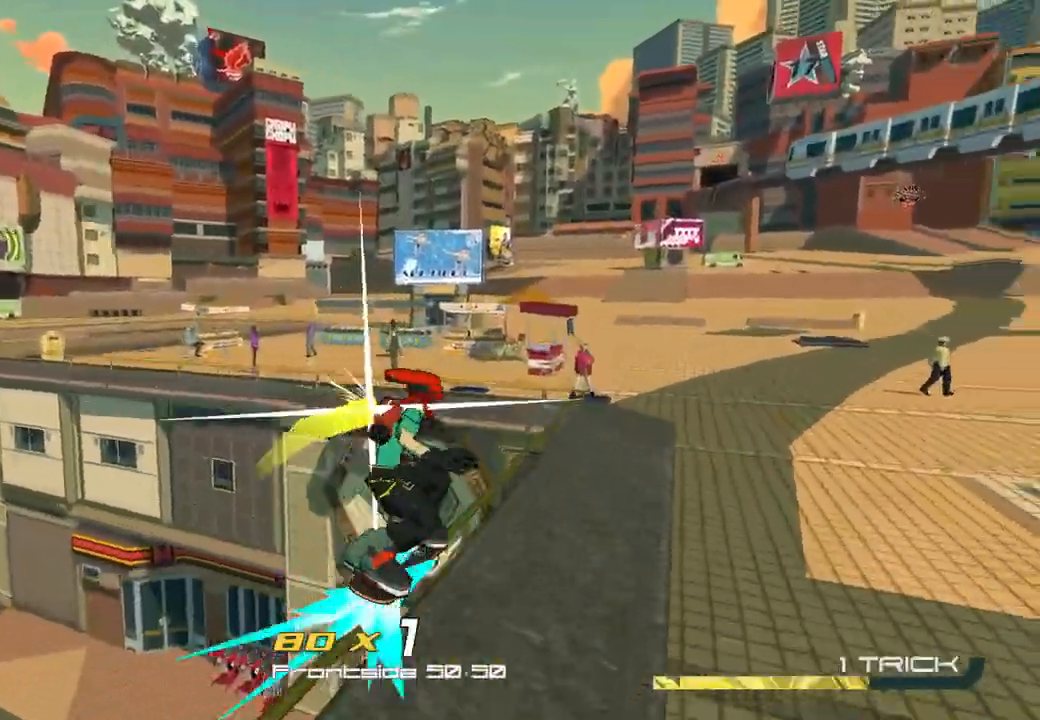
{"buttons": [], "left_stick": "left", "right_stick": "center", "events": [[117, "left_stick", "center"], [217, "L2", "down"], [317, "L2", "up"], [400, "left_stick", "left"]]}
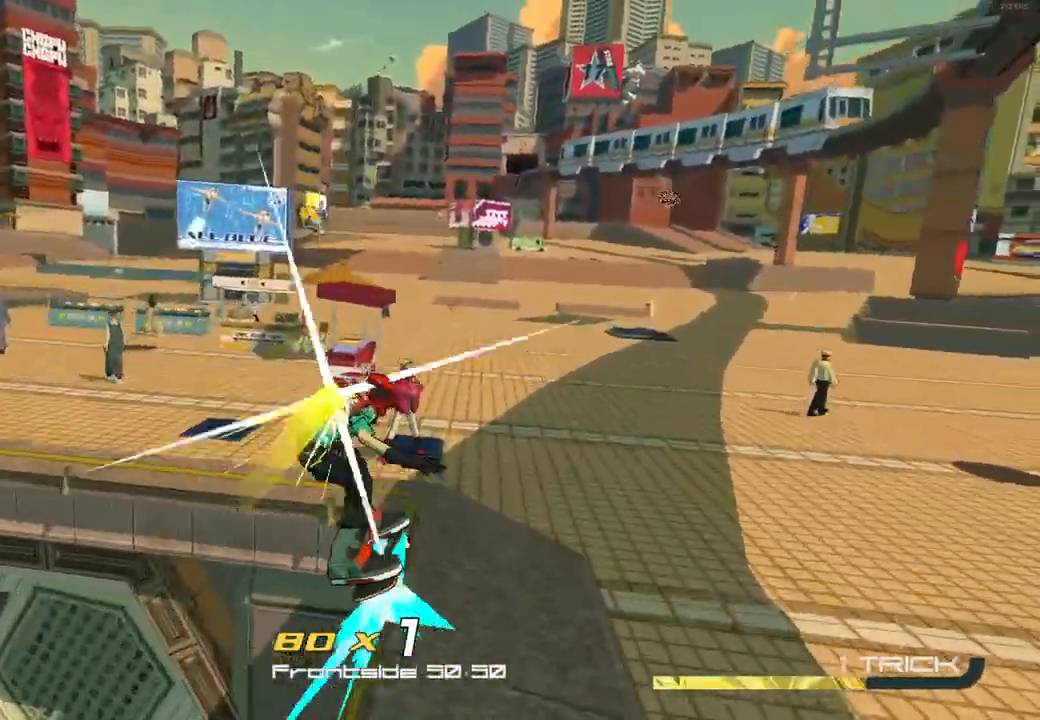
{"buttons": [], "left_stick": "right", "right_stick": "center", "events": [[483, "left_stick", "right"]]}
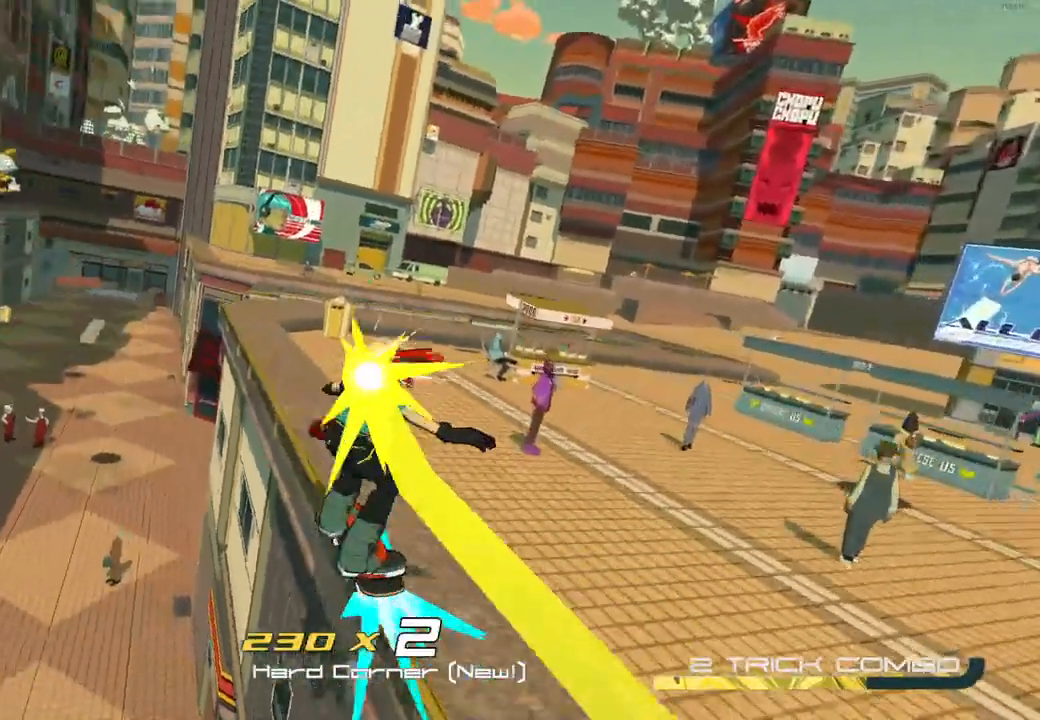
{"buttons": [], "left_stick": "right", "right_stick": "center", "events": []}
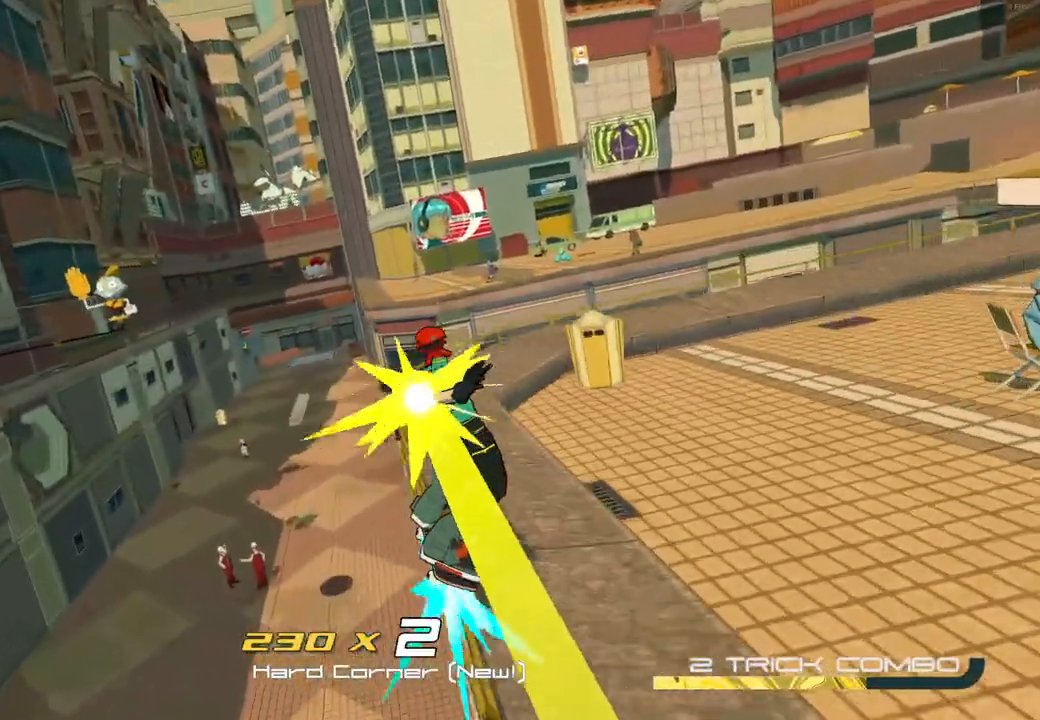
{"buttons": [], "left_stick": "right", "right_stick": "right", "events": [[183, "right_stick", "right"]]}
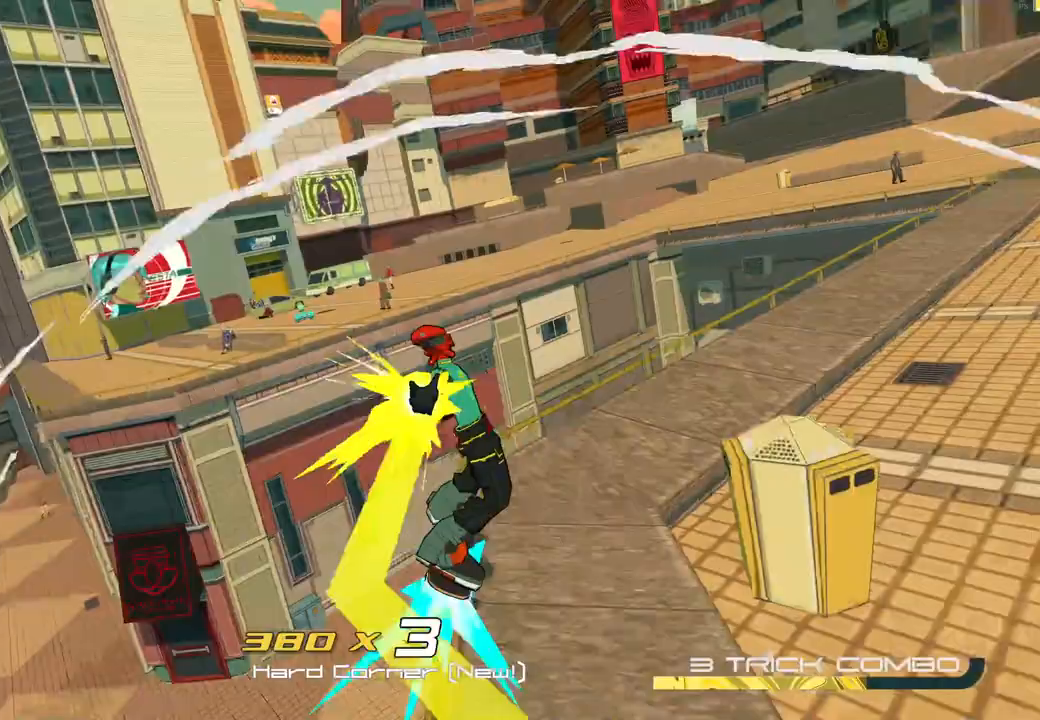
{"buttons": ["L2"], "left_stick": "center", "right_stick": "center", "events": [[150, "L2", "down"], [183, "left_stick", "center"], [250, "L2", "up"], [317, "L2", "down"], [333, "right_stick", "center"], [417, "L2", "up"], [467, "L2", "down"]]}
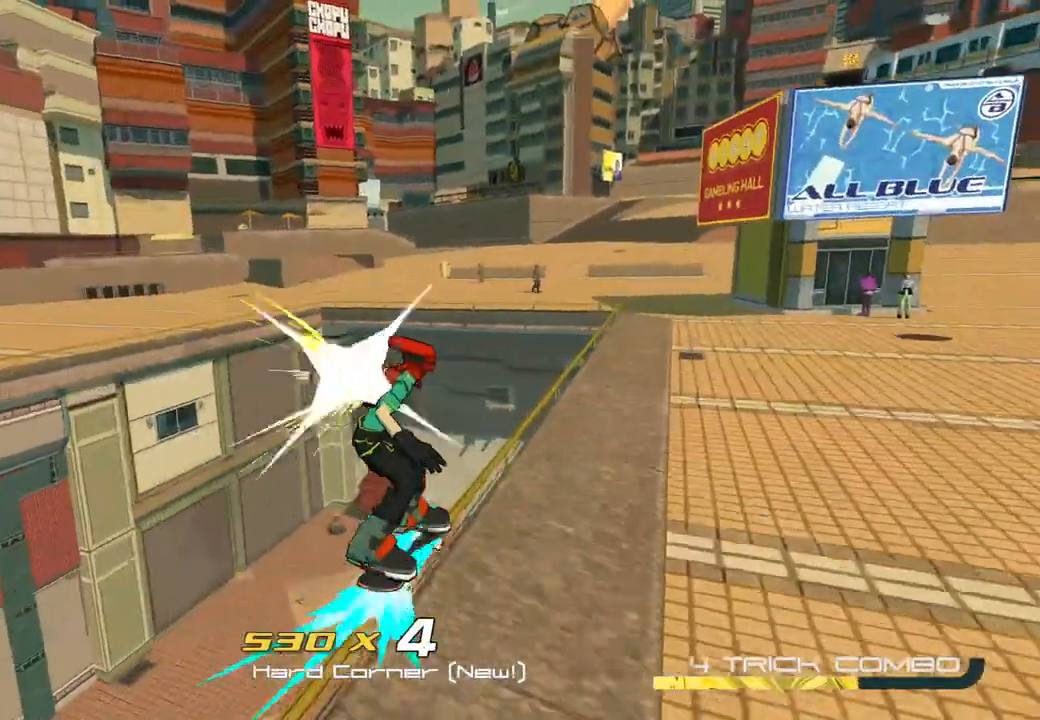
{"buttons": [], "left_stick": "left", "right_stick": "center", "events": [[67, "L2", "up"], [183, "left_stick", "left"]]}
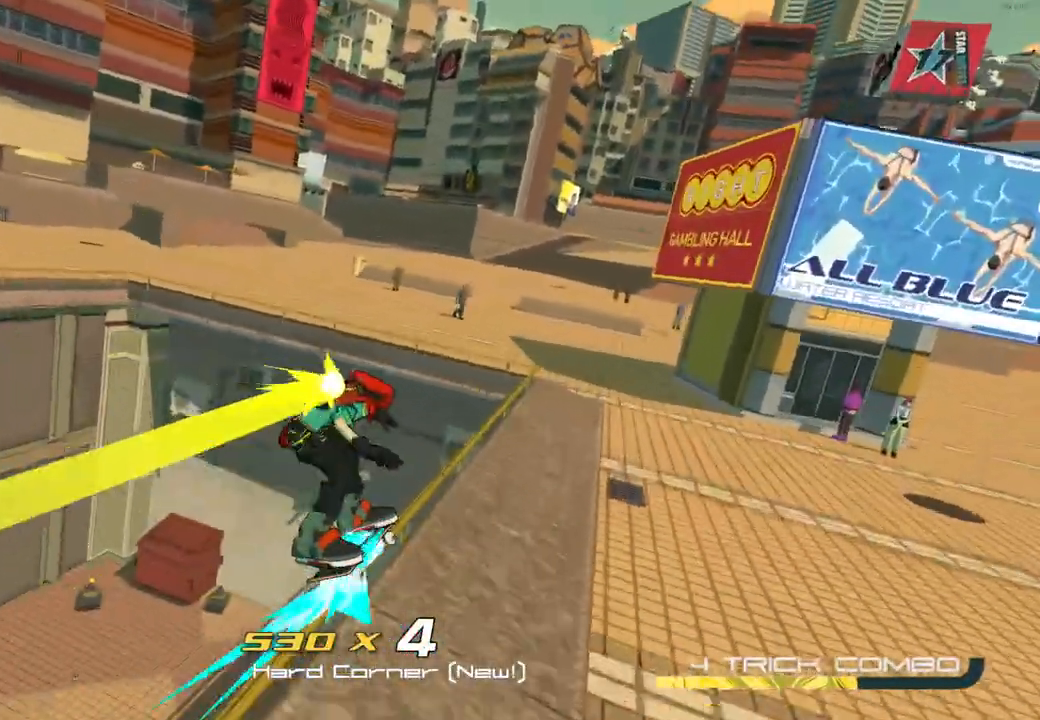
{"buttons": [], "left_stick": "left", "right_stick": "center", "events": []}
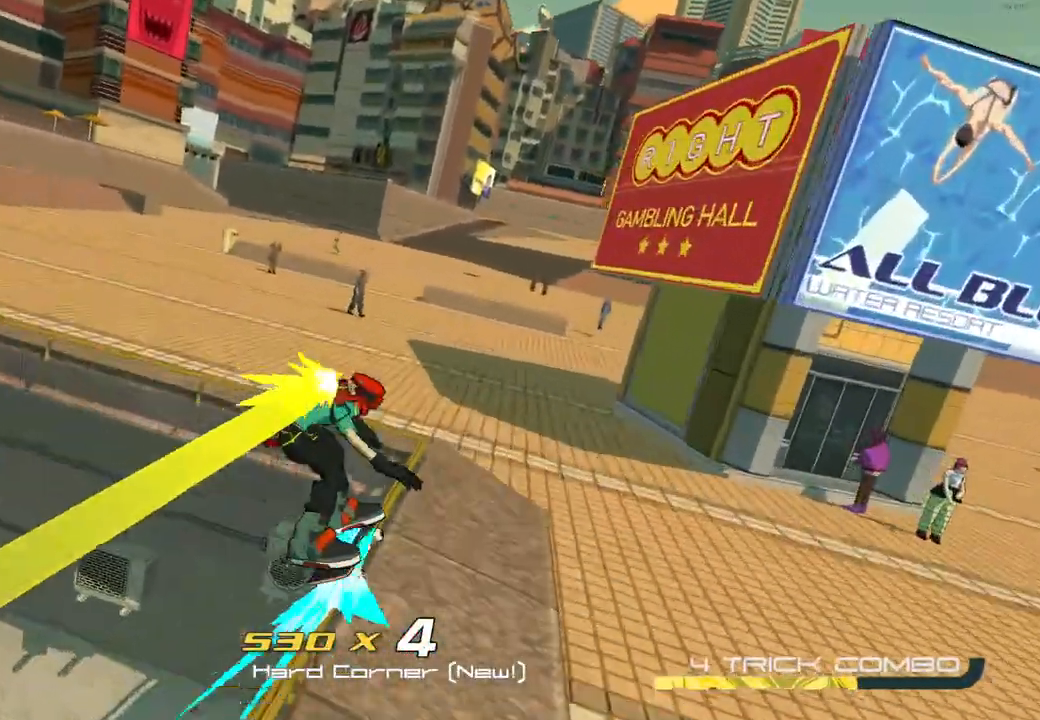
{"buttons": ["L2"], "left_stick": "center", "right_stick": "center", "events": [[83, "right_stick", "left"], [333, "left_stick", "center"], [400, "right_stick", "center"], [433, "L2", "down"]]}
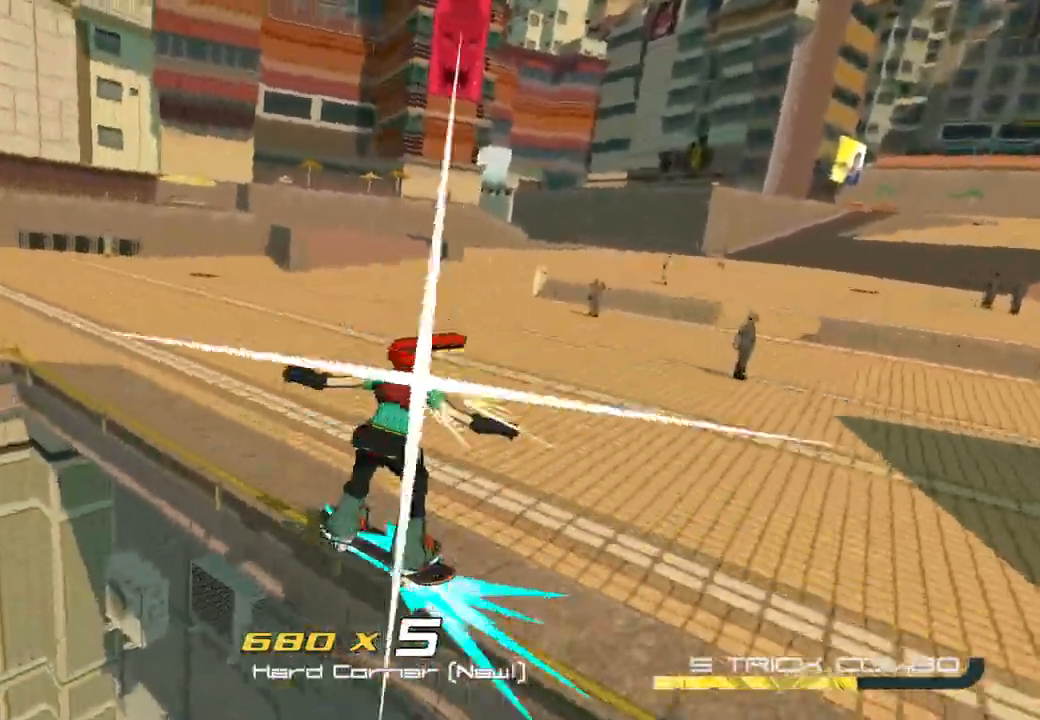
{"buttons": [], "left_stick": "left", "right_stick": "left", "events": [[17, "L2", "up"], [83, "L2", "down"], [183, "L2", "up"], [183, "left_stick", "left"], [450, "right_stick", "left"]]}
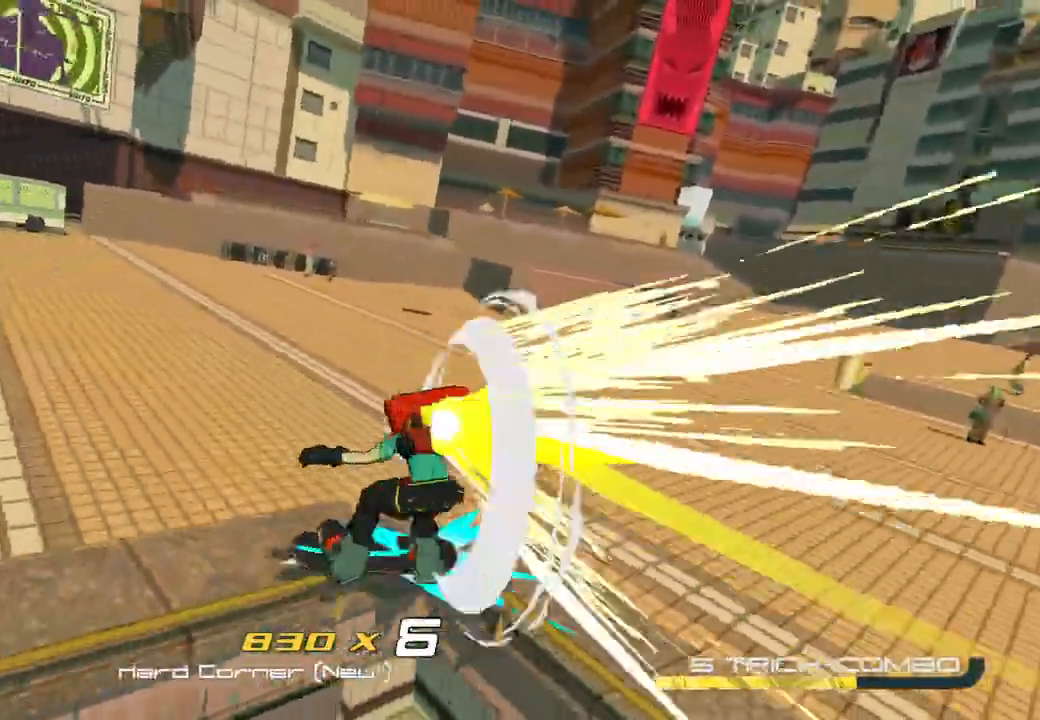
{"buttons": ["L2"], "left_stick": "center", "right_stick": "center", "events": [[100, "L2", "down"], [133, "left_stick", "center"], [183, "L2", "up"], [250, "L2", "down"], [333, "L2", "up"], [383, "L2", "down"], [433, "right_stick", "center"], [467, "L2", "up"], [500, "L2", "down"]]}
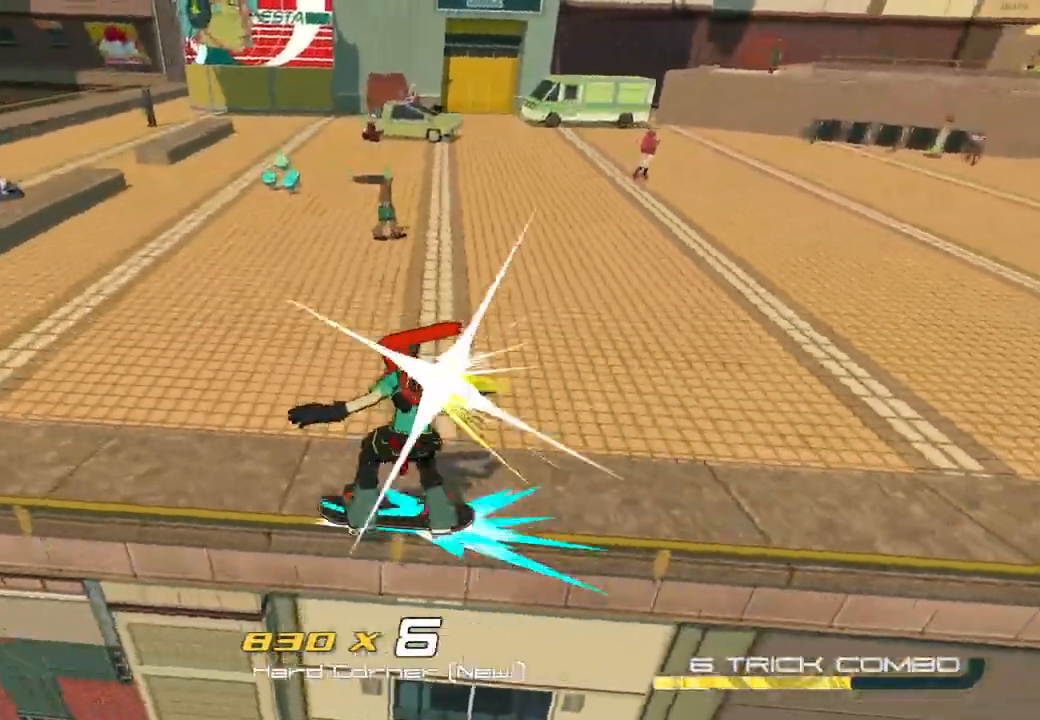
{"buttons": ["L2"], "left_stick": "right", "right_stick": "center", "events": [[67, "L2", "up"], [117, "left_stick", "right"], [467, "L2", "down"]]}
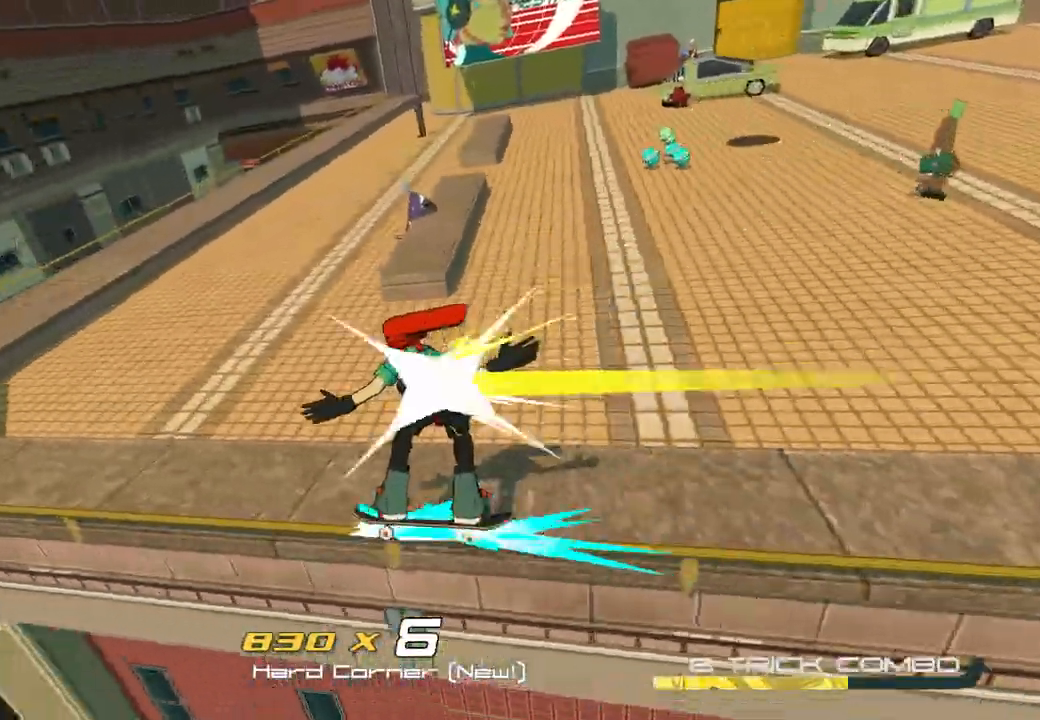
{"buttons": ["L2"], "left_stick": "right", "right_stick": "center", "events": [[67, "L2", "up"], [150, "L2", "down"], [233, "L2", "up"], [317, "L2", "down"], [350, "L2", "up"], [433, "L2", "down"]]}
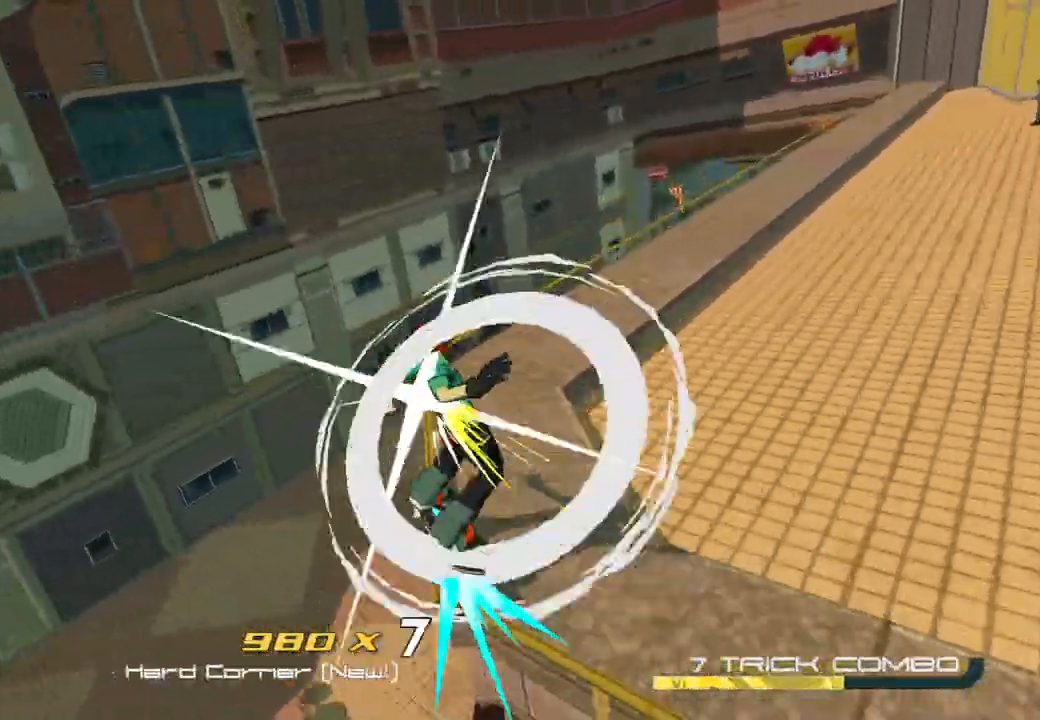
{"buttons": [], "left_stick": "right", "right_stick": "center", "events": [[33, "L2", "up"], [83, "L2", "down"], [150, "L2", "up"], [167, "right_stick", "right"], [200, "L2", "down"], [300, "L2", "up"], [433, "right_stick", "center"]]}
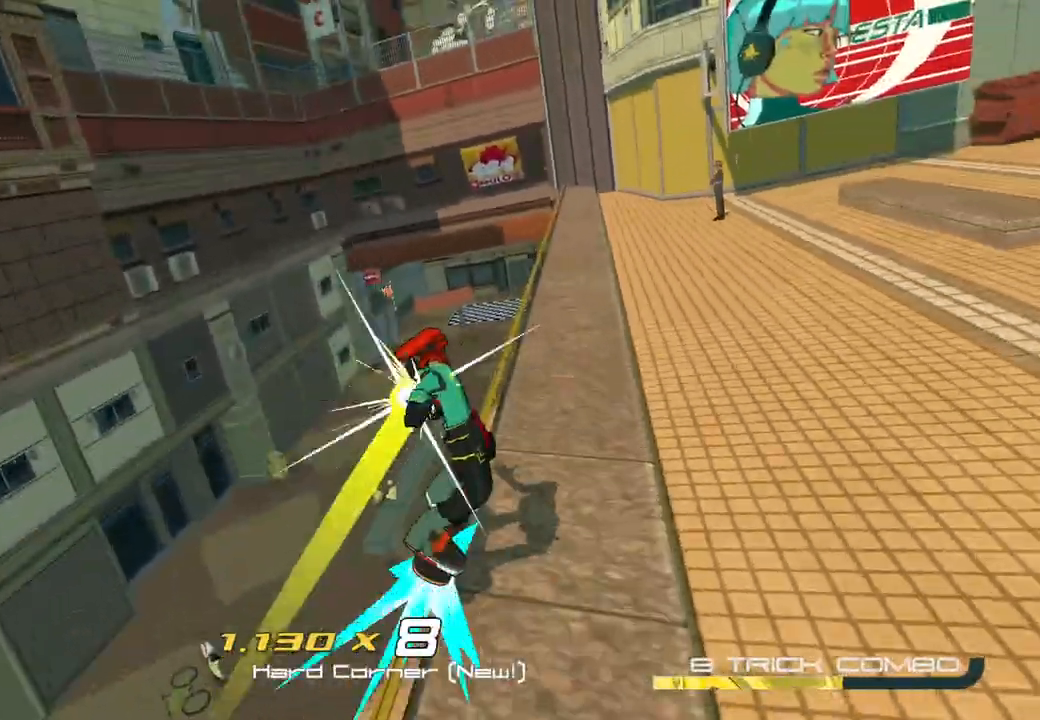
{"buttons": [], "left_stick": "right", "right_stick": "down-right", "events": [[17, "A", "down"], [67, "left_stick", "center"], [117, "A", "up"], [333, "left_stick", "right"], [367, "right_stick", "down-right"]]}
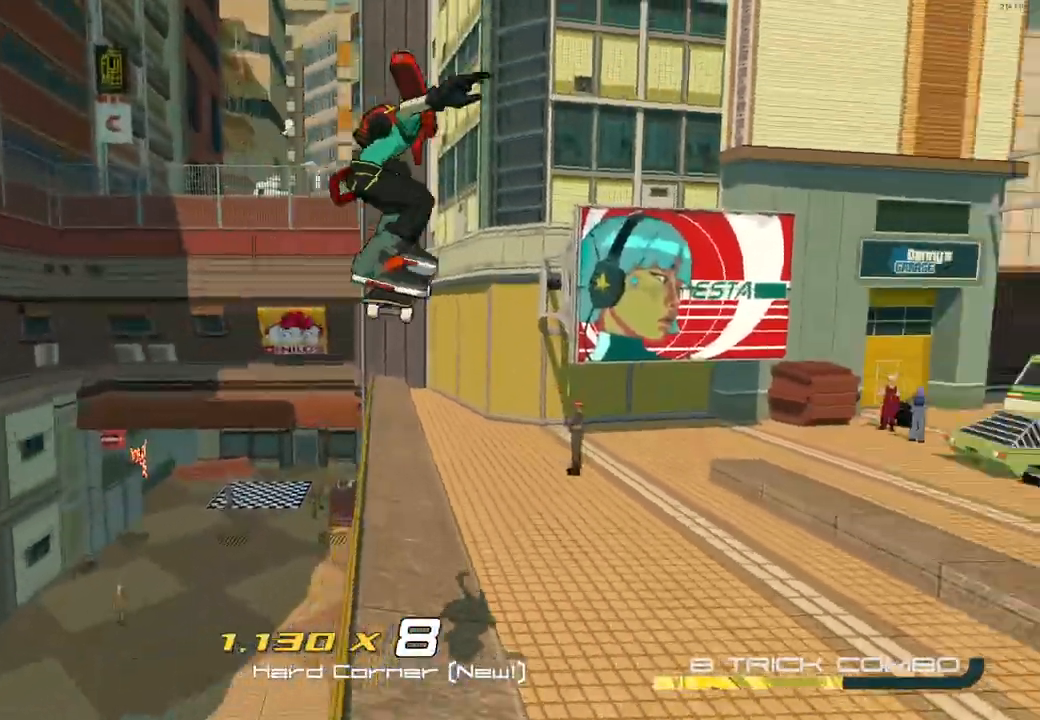
{"buttons": [], "left_stick": "right", "right_stick": "center", "events": [[400, "right_stick", "center"]]}
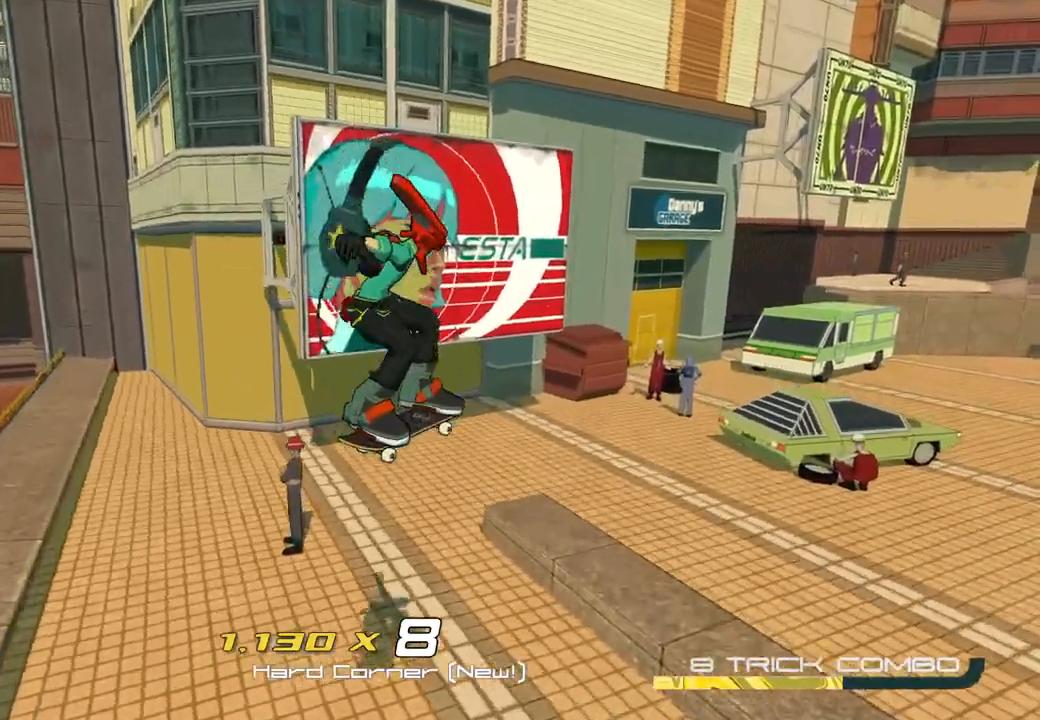
{"buttons": [], "left_stick": "right", "right_stick": "center", "events": [[100, "left_stick", "center"], [450, "left_stick", "right"]]}
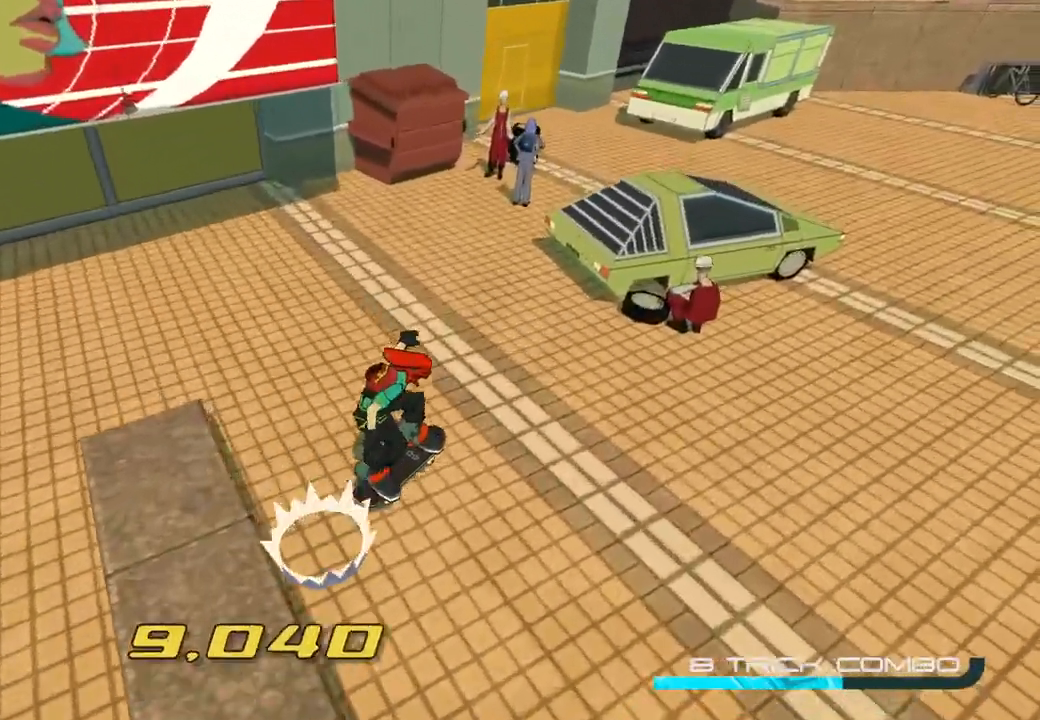
{"buttons": [], "left_stick": "right", "right_stick": "right", "events": [[467, "right_stick", "right"]]}
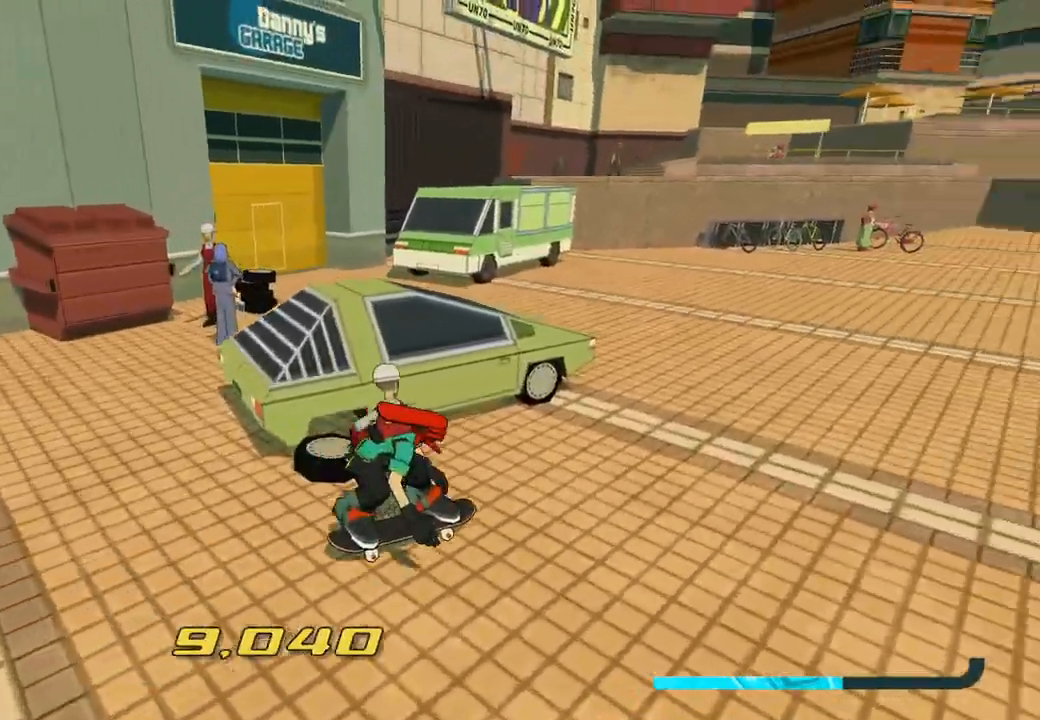
{"buttons": ["L2"], "left_stick": "right", "right_stick": "right", "events": [[417, "L2", "down"]]}
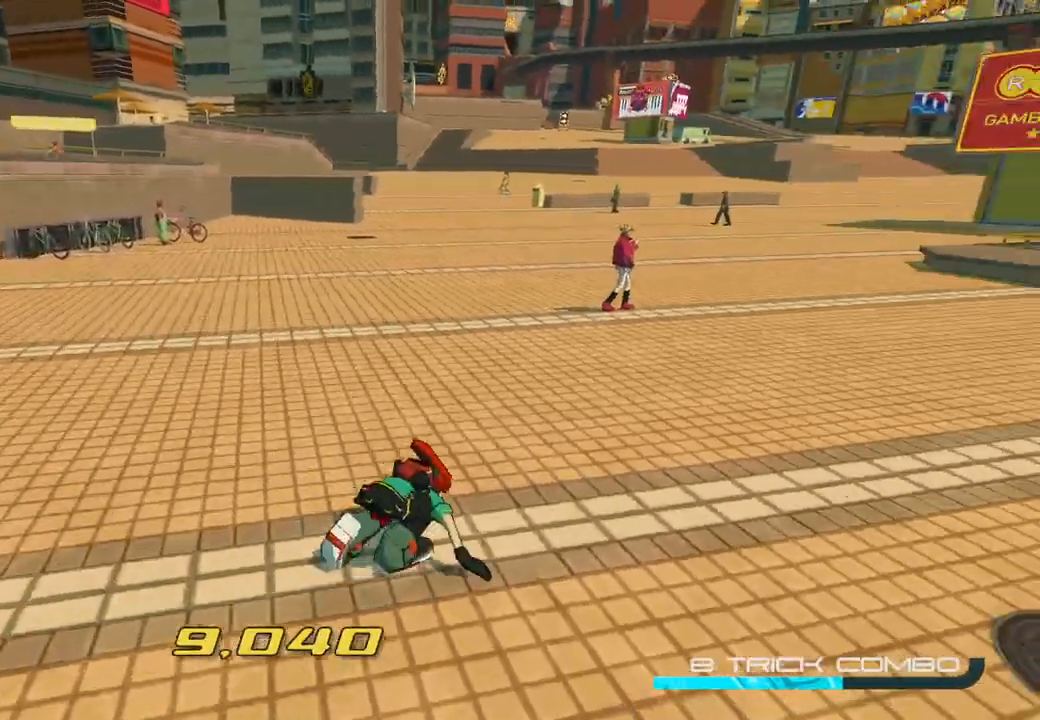
{"buttons": ["A"], "left_stick": "up-right", "right_stick": "center", "events": [[133, "left_stick", "up-right"], [150, "right_stick", "center"], [400, "A", "down"], [400, "L2", "up"]]}
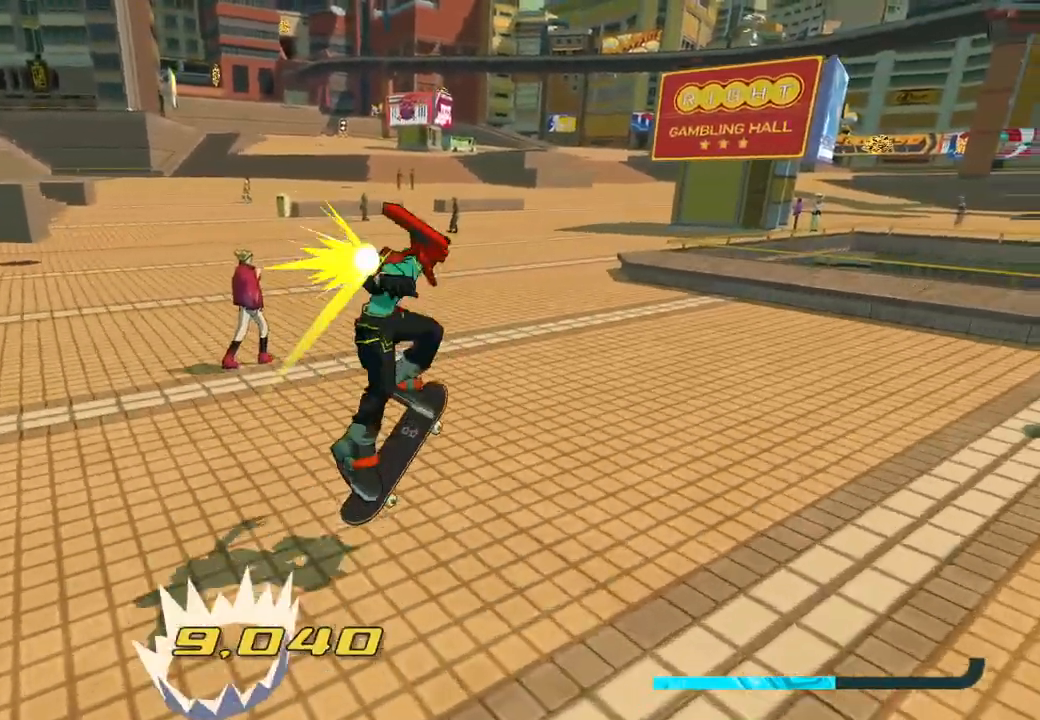
{"buttons": [], "left_stick": "up", "right_stick": "center", "events": [[33, "A", "up"], [267, "left_stick", "up"]]}
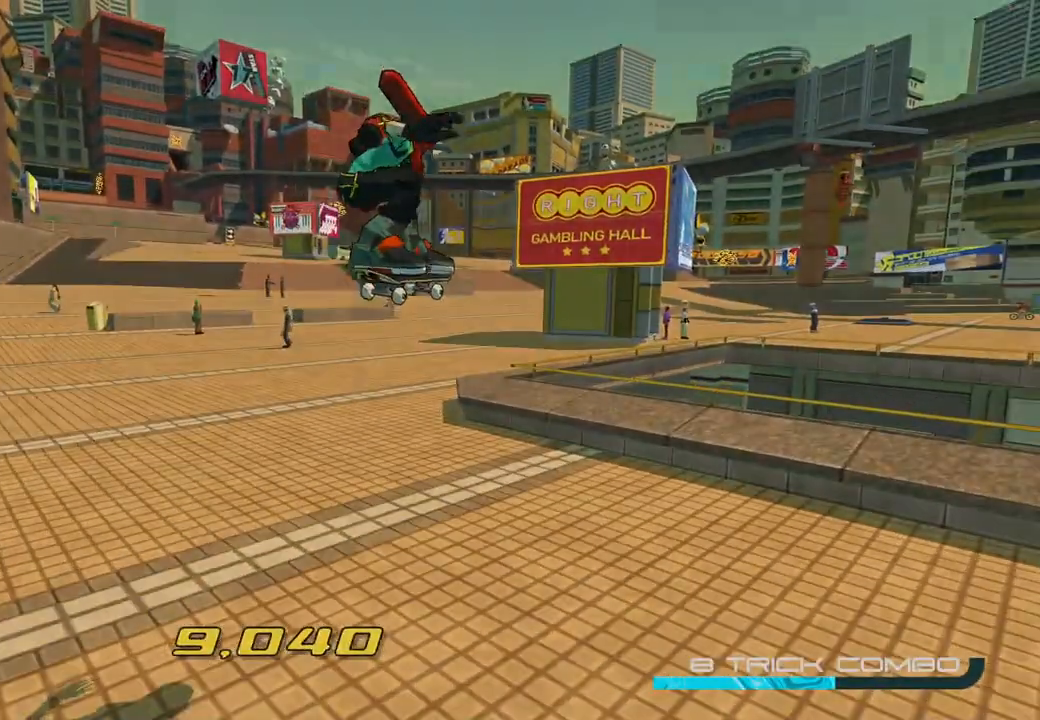
{"buttons": ["X"], "left_stick": "up", "right_stick": "center", "events": [[67, "A", "down"], [167, "A", "up"], [300, "X", "down"]]}
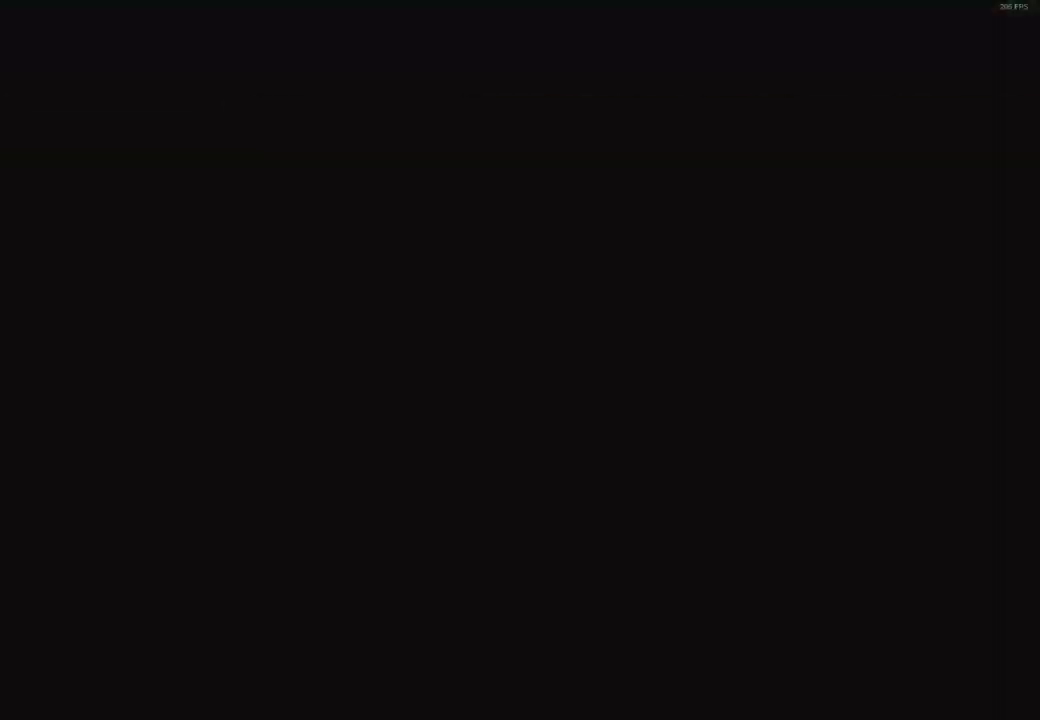
{"buttons": ["X"], "left_stick": "center", "right_stick": "center", "events": [[50, "left_stick", "center"]]}
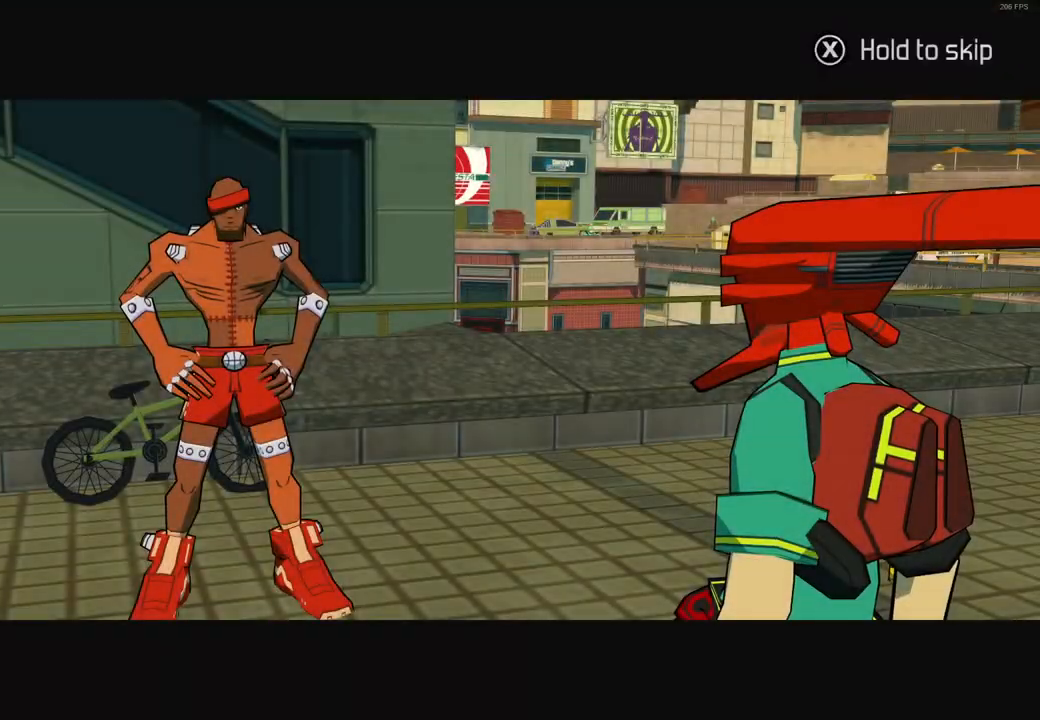
{"buttons": ["X"], "left_stick": "center", "right_stick": "center", "events": [[367, "X", "up"], [483, "X", "down"]]}
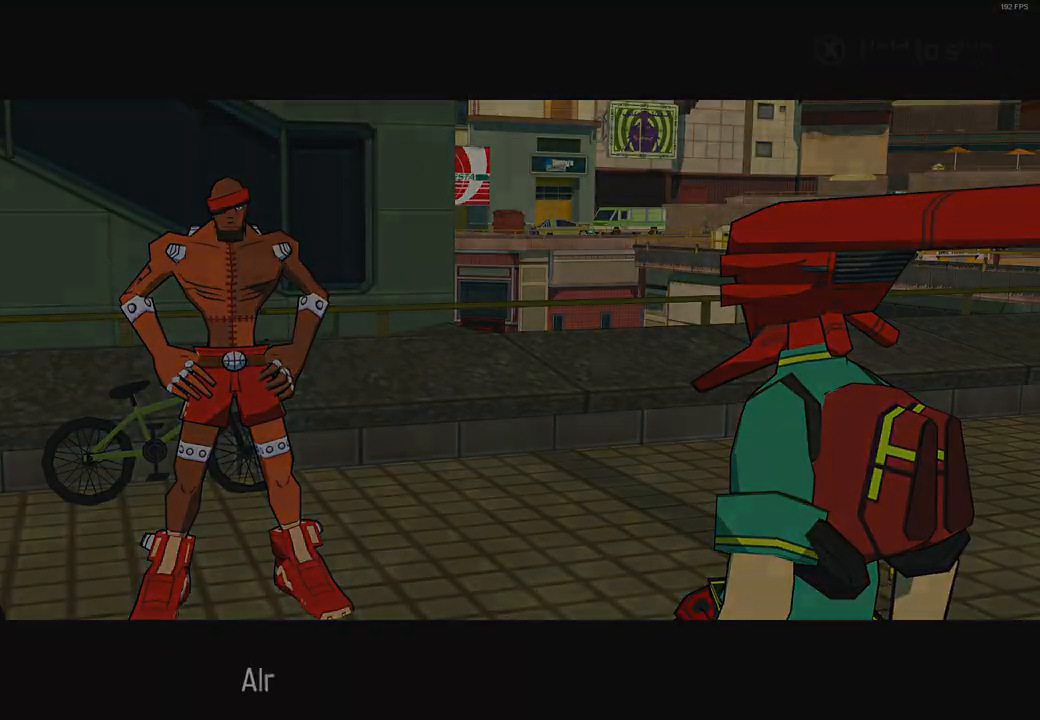
{"buttons": ["X"], "left_stick": "center", "right_stick": "center", "events": []}
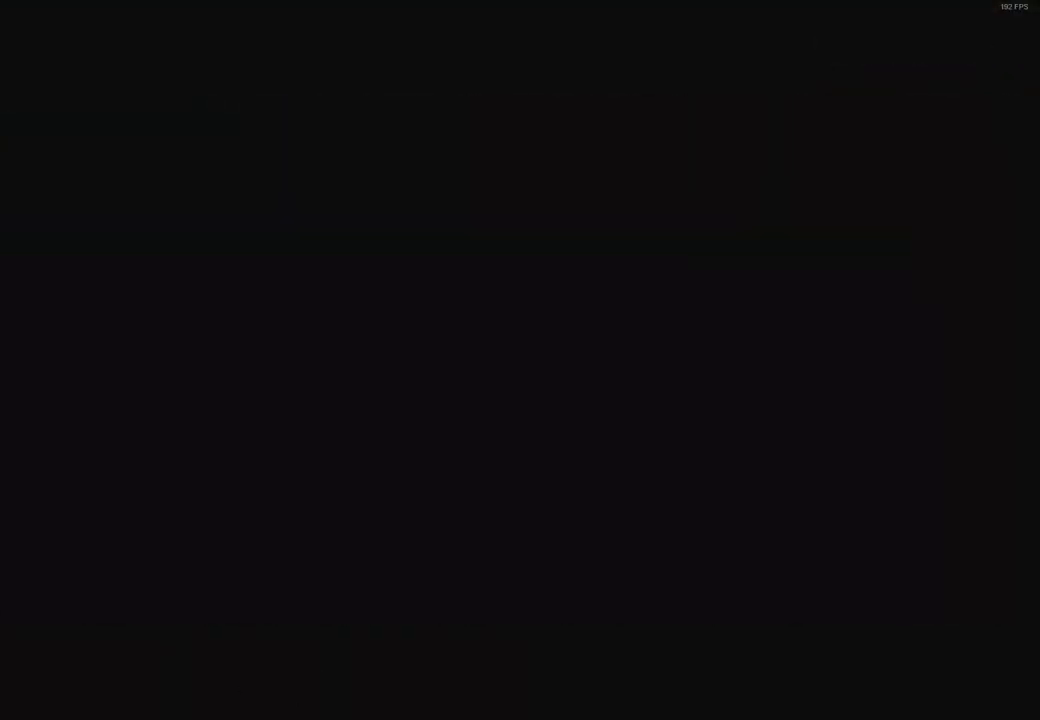
{"buttons": ["X"], "left_stick": "center", "right_stick": "center", "events": []}
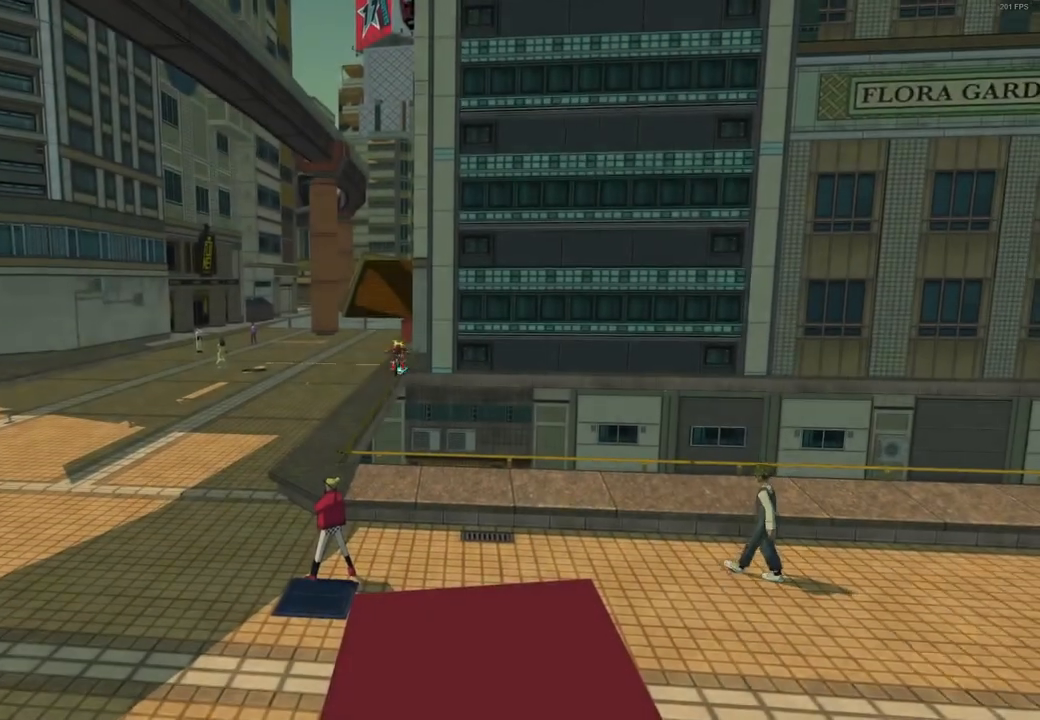
{"buttons": ["X"], "left_stick": "center", "right_stick": "center", "events": []}
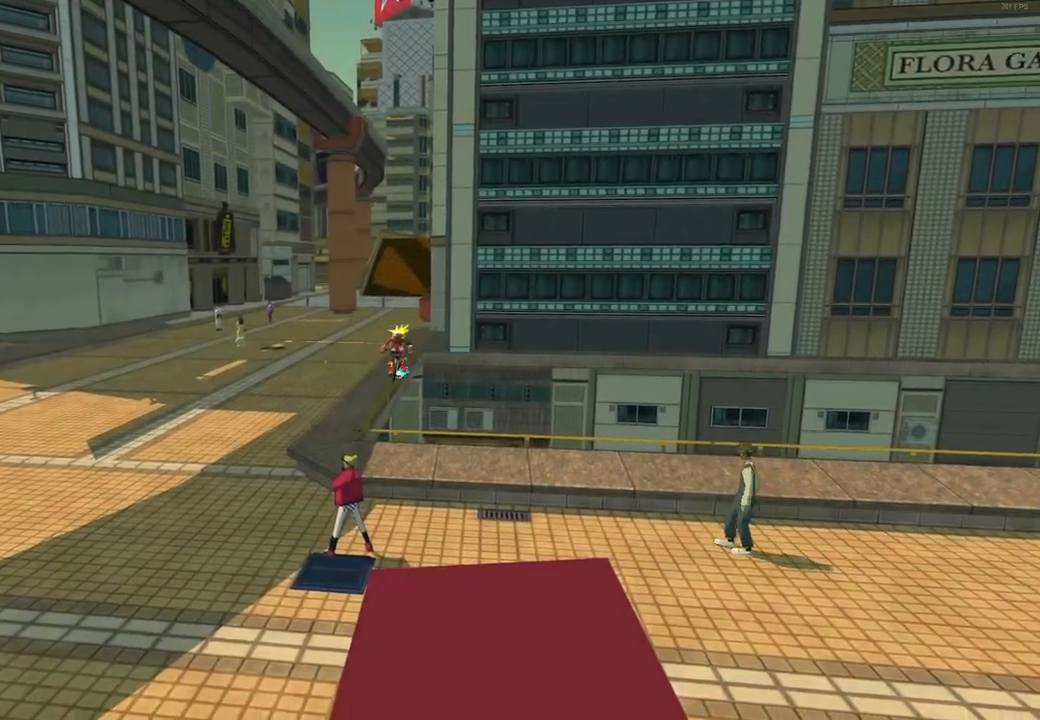
{"buttons": [], "left_stick": "center", "right_stick": "center", "events": [[450, "X", "up"]]}